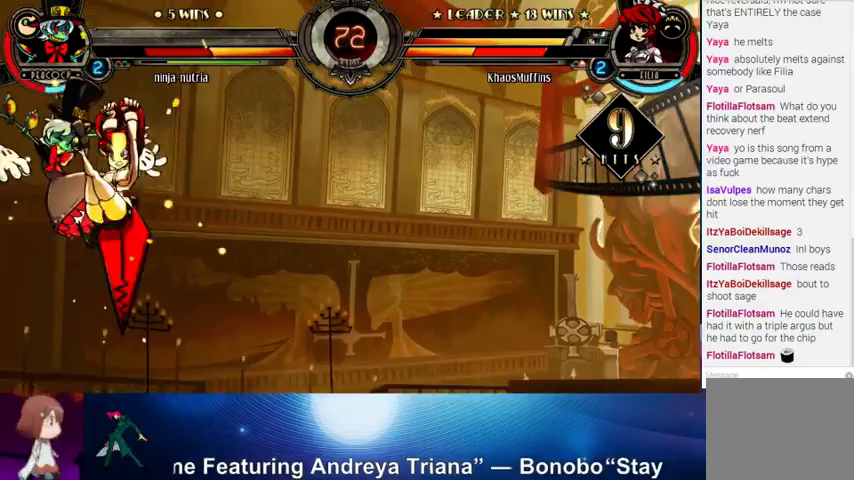
Gameplay with a controller (arcade stick); each line is a JSON object with the inputs held at the frame after it. "events" lists button and stick changes between this image and that frame as [ms after this image, input, new state], when the widget could be followed in between. Not read: L3 LK R3.
{"buttons": [], "left_stick": "center", "events": [[33, "left_stick", "center"], [100, "R2", "up"]]}
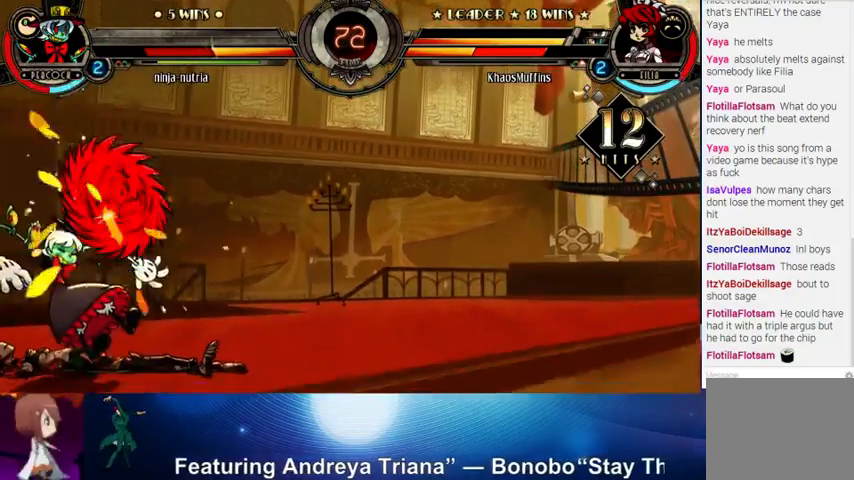
{"buttons": ["R1"], "left_stick": "center", "events": [[133, "left_stick", "left"], [200, "SQUARE", "down"], [200, "TRIANGLE", "down"], [233, "SQUARE", "up"], [233, "TRIANGLE", "up"], [300, "left_stick", "center"], [333, "CIRCLE", "down"], [400, "CIRCLE", "up"], [500, "R1", "down"]]}
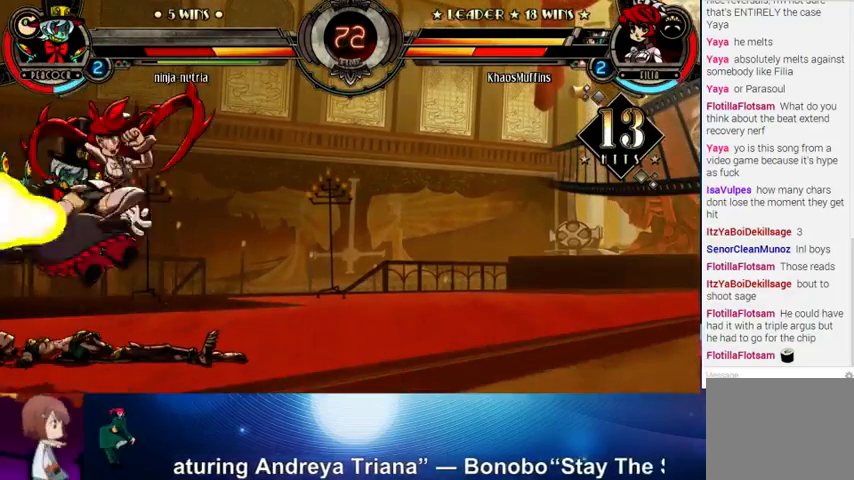
{"buttons": [], "left_stick": "up", "events": [[67, "R1", "up"], [300, "left_stick", "up"]]}
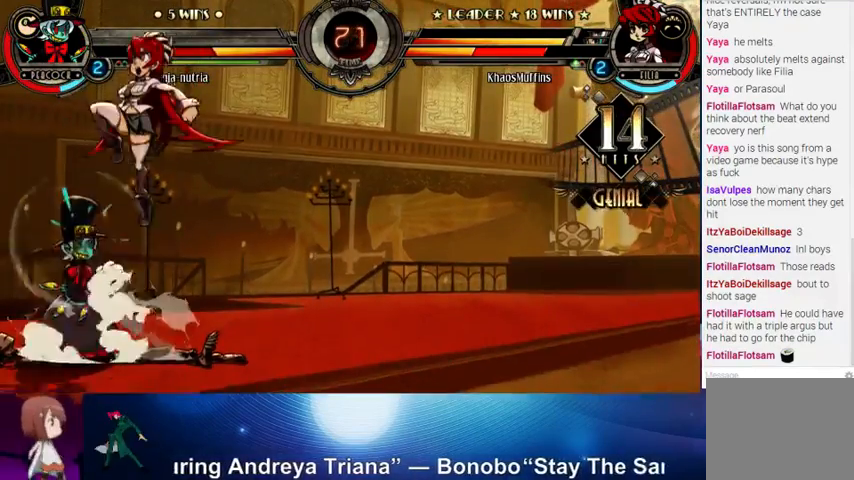
{"buttons": [], "left_stick": "right", "events": [[67, "left_stick", "right"], [333, "CROSS", "down"], [433, "CROSS", "up"]]}
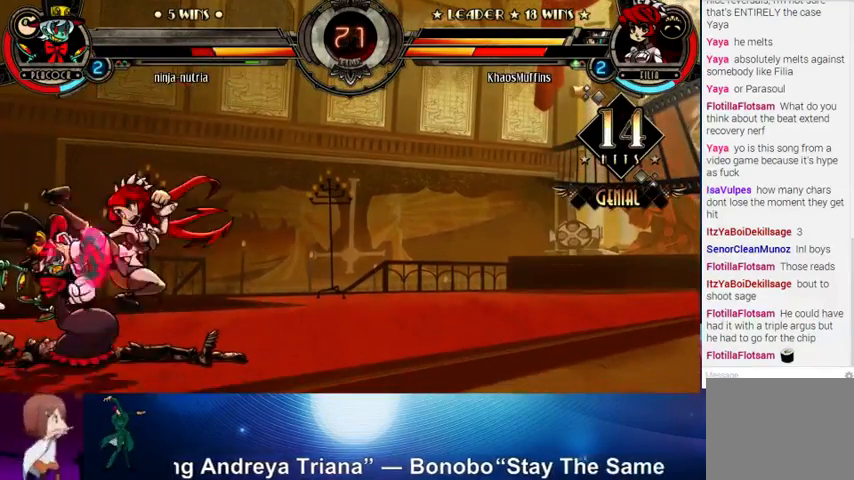
{"buttons": [], "left_stick": "center", "events": [[100, "left_stick", "up"], [200, "SQUARE", "down"], [200, "TRIANGLE", "down"], [233, "left_stick", "left"], [267, "SQUARE", "up"], [267, "TRIANGLE", "up"], [300, "R2", "down"], [433, "R2", "up"], [433, "left_stick", "center"]]}
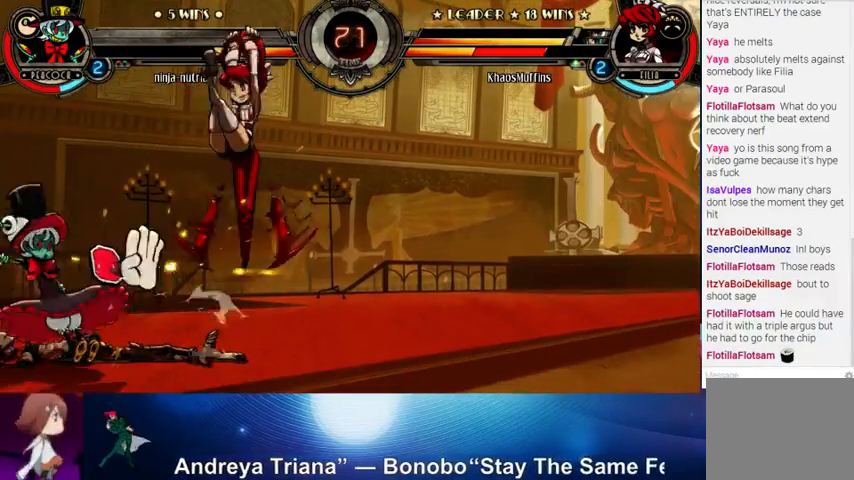
{"buttons": [], "left_stick": "down-right", "events": [[200, "left_stick", "right"], [300, "left_stick", "down-right"]]}
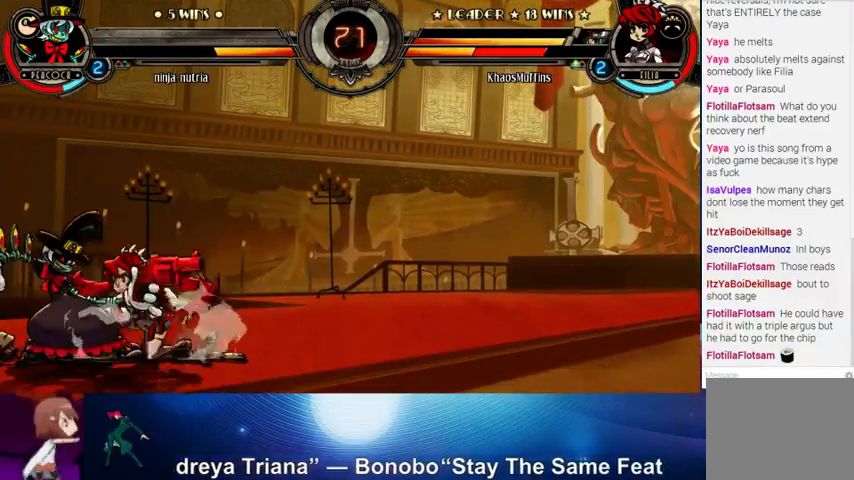
{"buttons": [], "left_stick": "down-right", "events": []}
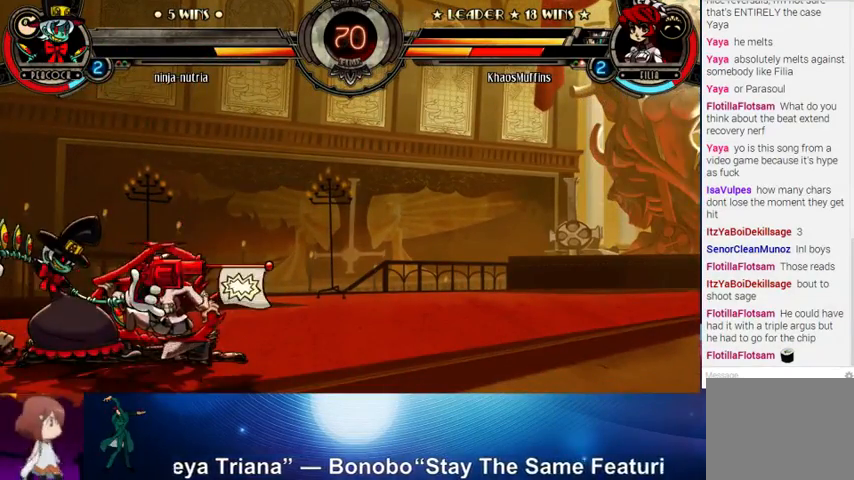
{"buttons": [], "left_stick": "center", "events": [[33, "SQUARE", "down"], [100, "SQUARE", "up"], [133, "SQUARE", "down"], [300, "SQUARE", "up"], [333, "CIRCLE", "down"], [433, "CIRCLE", "up"], [433, "left_stick", "center"]]}
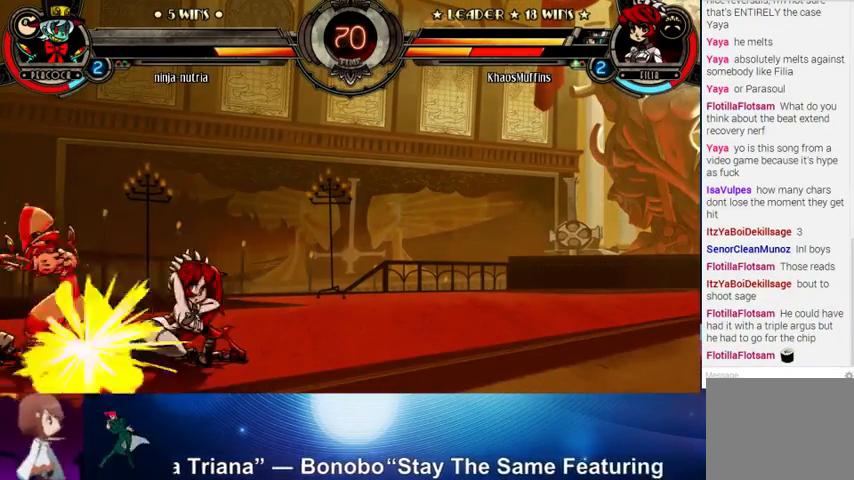
{"buttons": [], "left_stick": "up-left", "events": [[133, "R1", "down"], [200, "R1", "up"], [400, "left_stick", "up-left"]]}
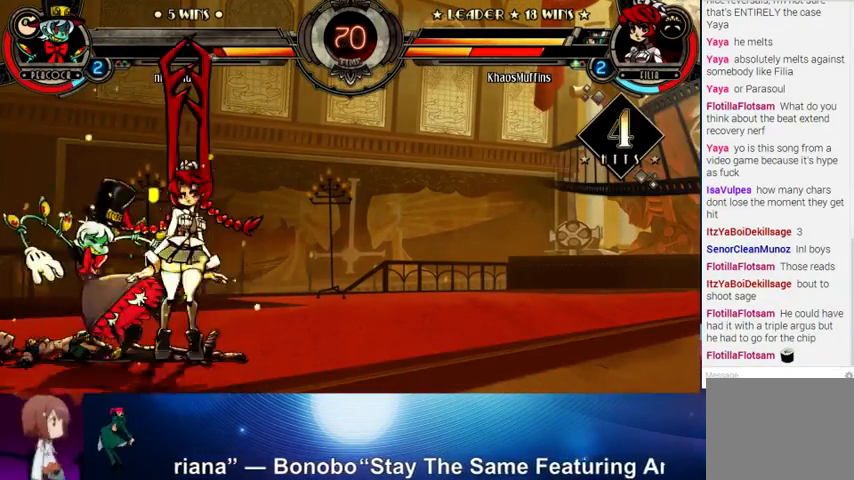
{"buttons": [], "left_stick": "left", "events": [[67, "R1", "down"], [67, "left_stick", "center"], [167, "R1", "up"], [300, "R2", "down"], [433, "R2", "up"], [467, "left_stick", "left"]]}
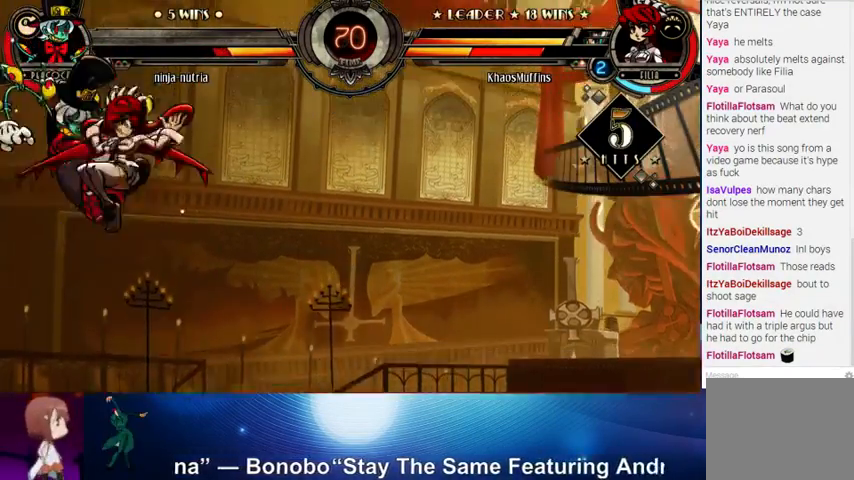
{"buttons": [], "left_stick": "center", "events": [[33, "left_stick", "down"], [133, "left_stick", "right"], [167, "R2", "down"], [267, "left_stick", "center"], [300, "R2", "up"]]}
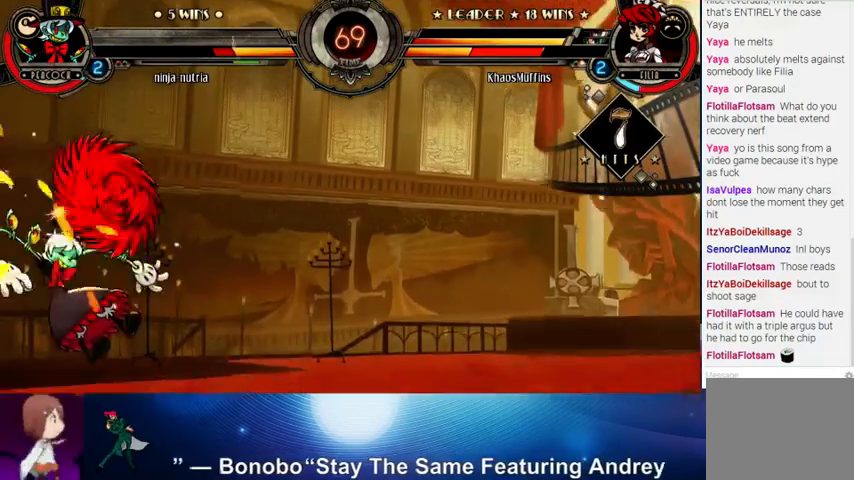
{"buttons": [], "left_stick": "left", "events": [[400, "left_stick", "left"], [433, "SQUARE", "down"], [433, "TRIANGLE", "down"], [500, "SQUARE", "up"], [500, "TRIANGLE", "up"]]}
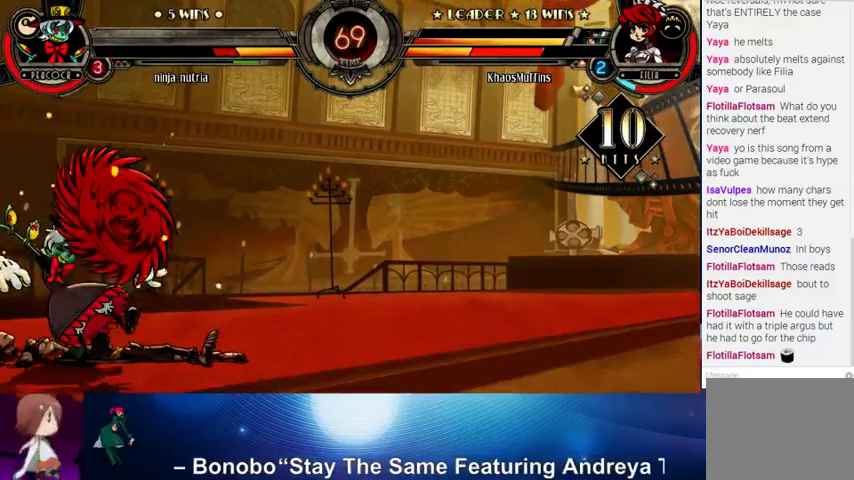
{"buttons": [], "left_stick": "center", "events": [[33, "left_stick", "center"], [67, "CIRCLE", "down"], [100, "CIRCLE", "up"], [233, "CIRCLE", "down"], [333, "CIRCLE", "up"]]}
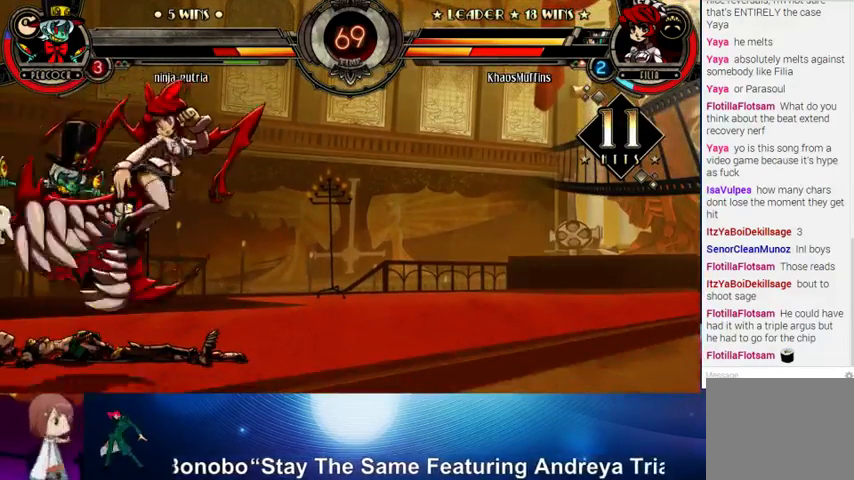
{"buttons": [], "left_stick": "left", "events": [[67, "R1", "down"], [167, "R1", "up"], [300, "left_stick", "left"]]}
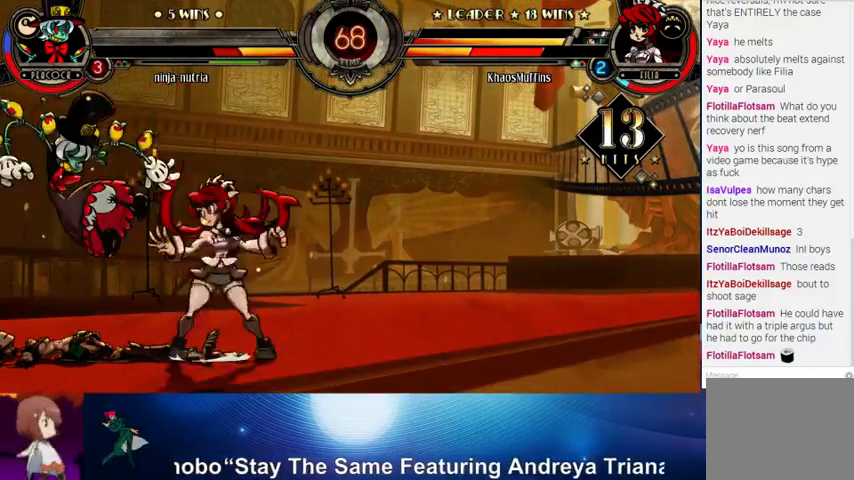
{"buttons": [], "left_stick": "center", "events": [[33, "CROSS", "down"], [33, "left_stick", "center"], [133, "CROSS", "up"], [233, "TRIANGLE", "down"], [333, "TRIANGLE", "up"]]}
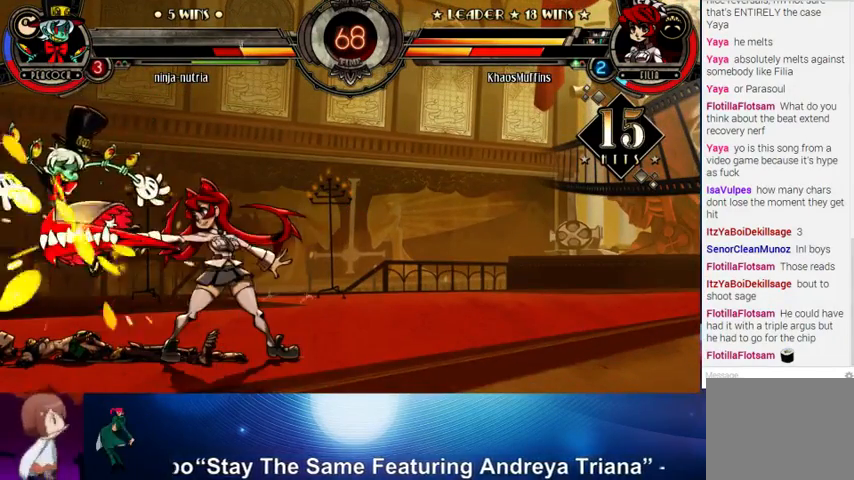
{"buttons": [], "left_stick": "center", "events": [[233, "left_stick", "down"], [267, "CIRCLE", "down"], [400, "CIRCLE", "up"], [433, "left_stick", "center"]]}
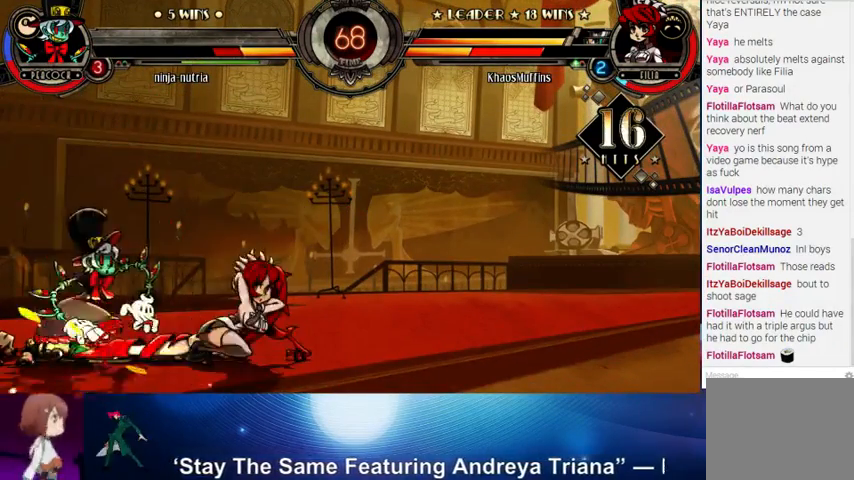
{"buttons": ["R2"], "left_stick": "center", "events": [[467, "R2", "down"]]}
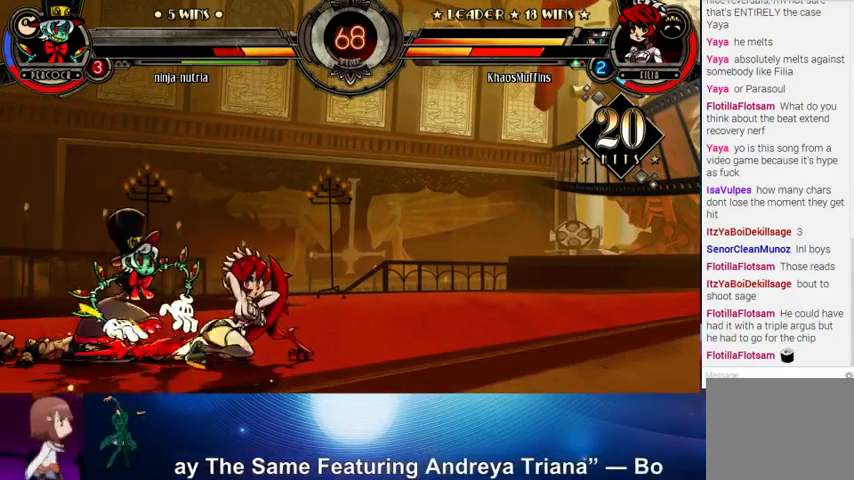
{"buttons": ["R2"], "left_stick": "center", "events": [[100, "R2", "up"], [200, "left_stick", "left"], [300, "left_stick", "down"], [367, "left_stick", "right"], [433, "R2", "down"], [500, "left_stick", "center"]]}
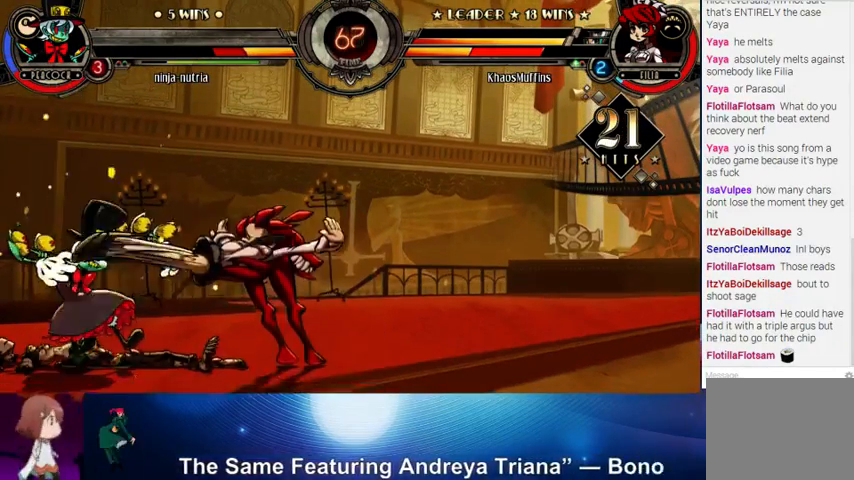
{"buttons": [], "left_stick": "center", "events": [[67, "R2", "up"]]}
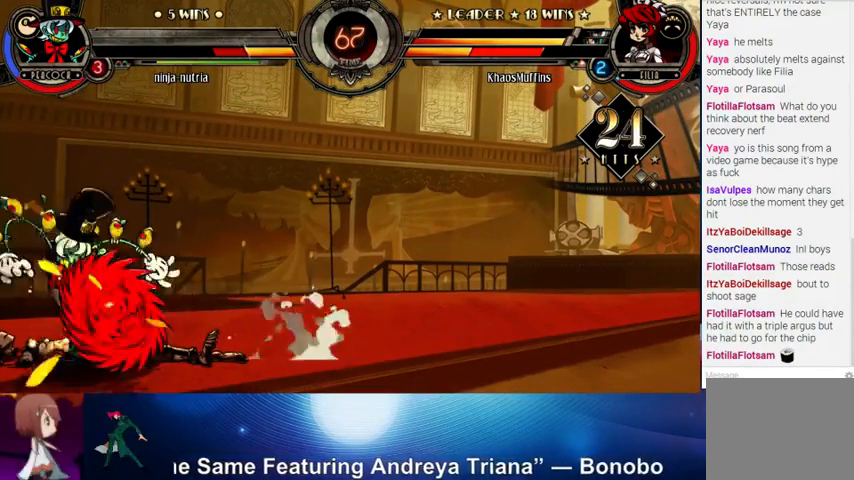
{"buttons": [], "left_stick": "center", "events": []}
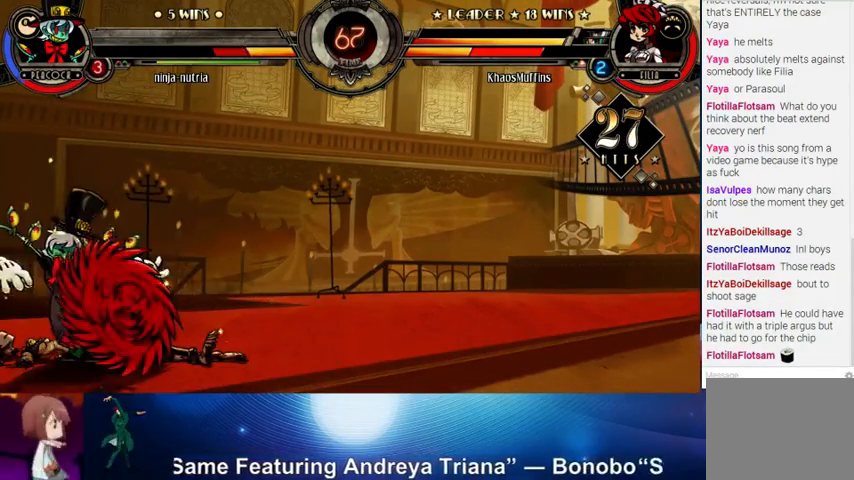
{"buttons": [], "left_stick": "left", "events": [[233, "left_stick", "left"], [333, "left_stick", "center"], [400, "left_stick", "left"]]}
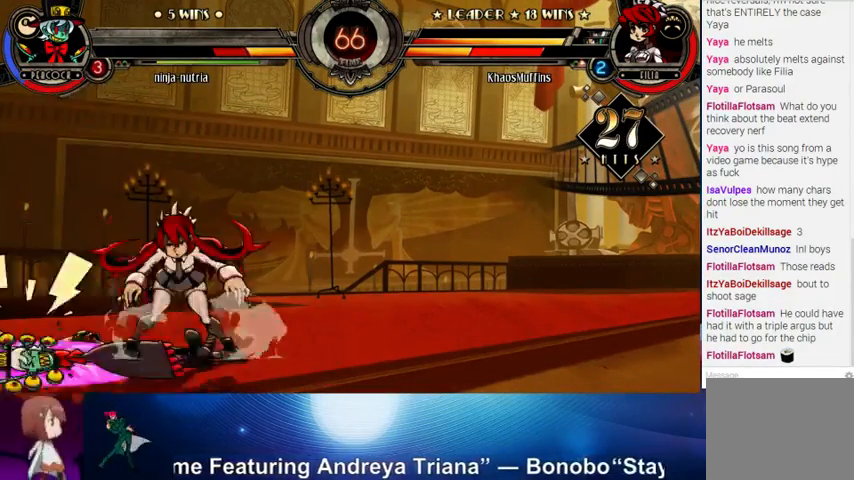
{"buttons": ["CROSS"], "left_stick": "center", "events": [[33, "left_stick", "down"], [100, "SQUARE", "down"], [133, "SQUARE", "up"], [200, "SQUARE", "down"], [200, "left_stick", "center"], [300, "SQUARE", "up"], [433, "CROSS", "down"]]}
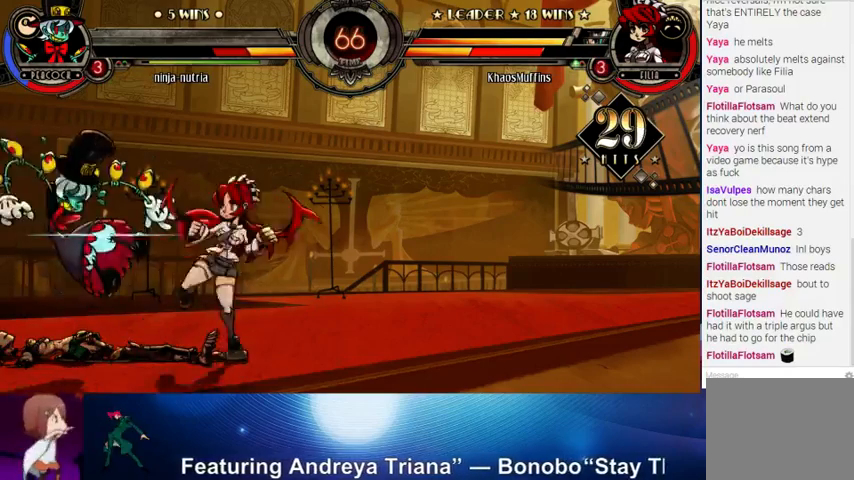
{"buttons": [], "left_stick": "center", "events": [[33, "CROSS", "up"], [200, "TRIANGLE", "down"], [300, "TRIANGLE", "up"]]}
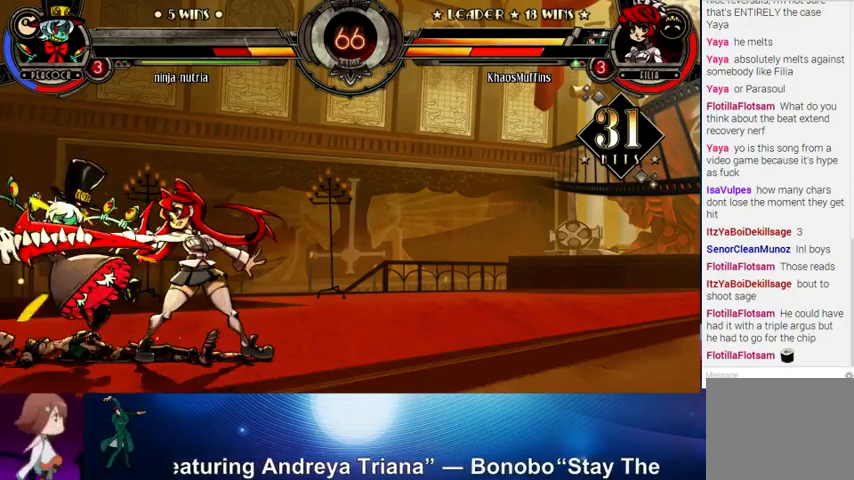
{"buttons": [], "left_stick": "center", "events": [[200, "left_stick", "down"], [233, "CIRCLE", "down"], [333, "CIRCLE", "up"], [400, "left_stick", "center"]]}
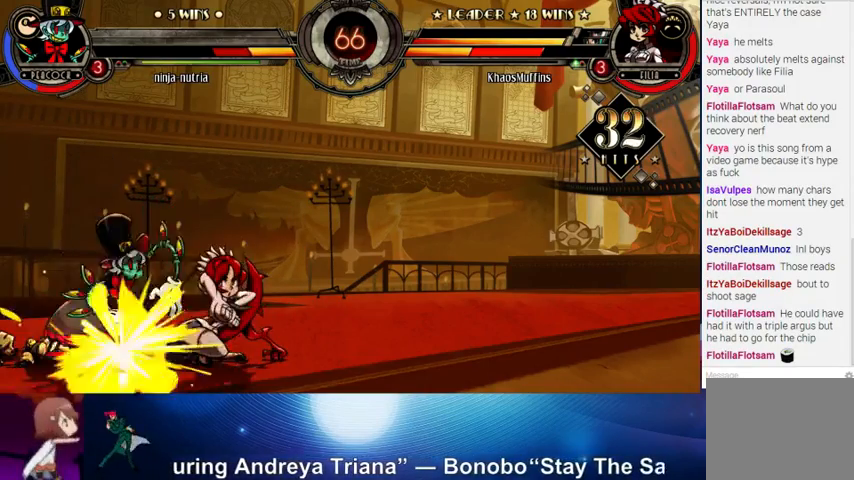
{"buttons": ["R2"], "left_stick": "center", "events": [[500, "R2", "down"]]}
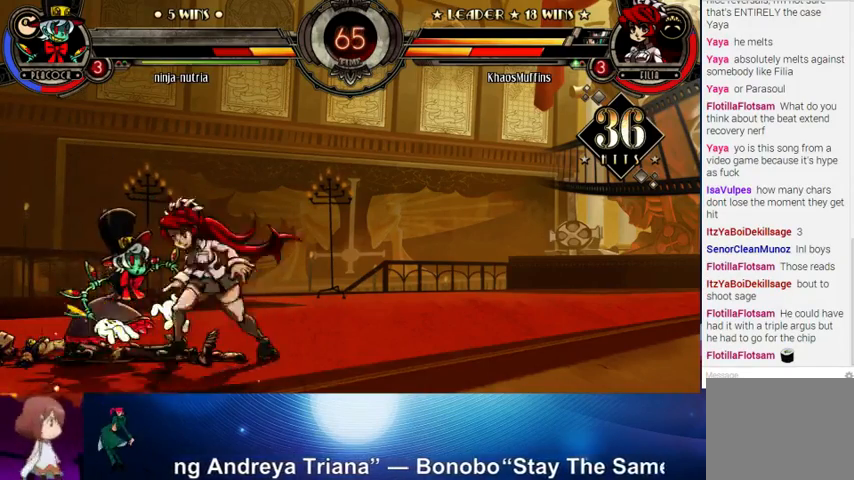
{"buttons": ["R2"], "left_stick": "right", "events": [[100, "R2", "up"], [200, "left_stick", "left"], [300, "left_stick", "down-right"], [367, "left_stick", "right"], [400, "R2", "down"]]}
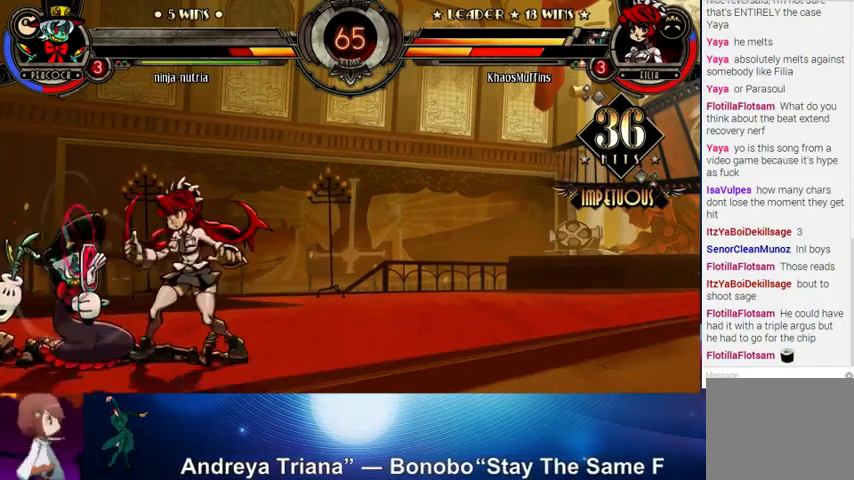
{"buttons": [], "left_stick": "center", "events": [[33, "R2", "up"], [33, "left_stick", "center"]]}